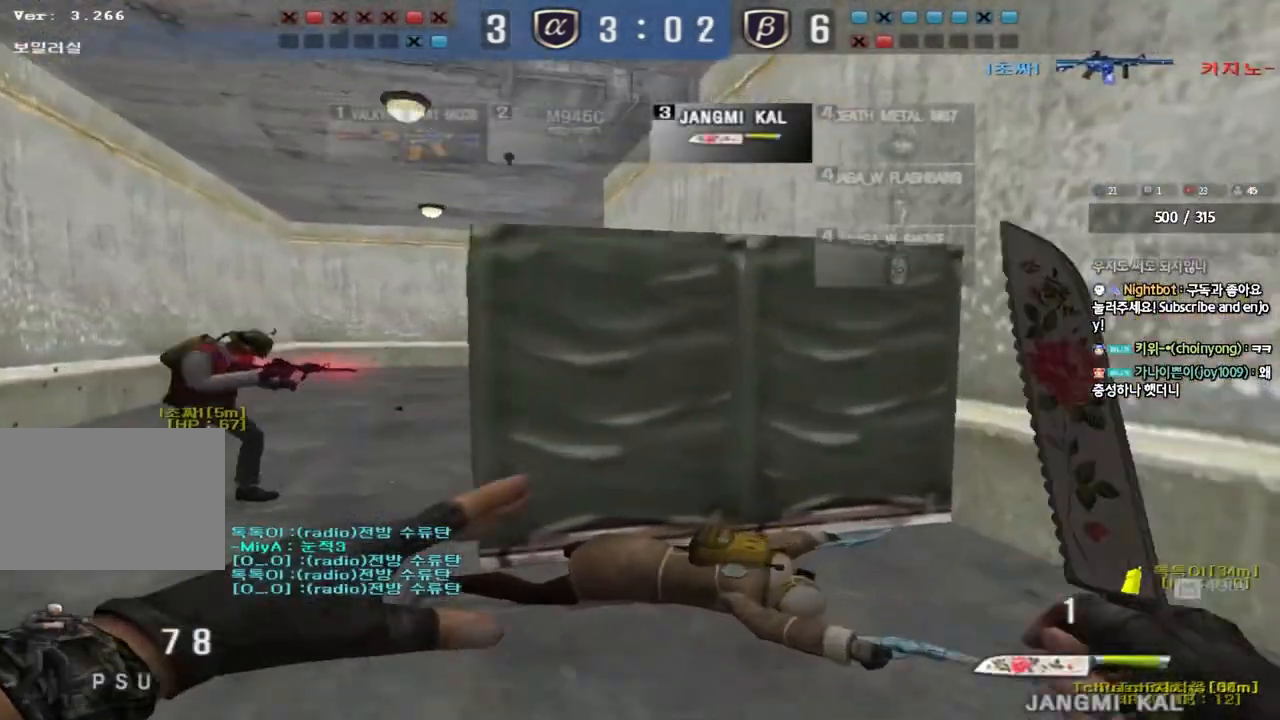
Gameplay with keyboard; each line is a JSON object with the keys held at the frame after it. "events" lists presses ("down") and releases ("up") of "a", "ctrl", "d", "e", "f", "q", "r", "s", "shift", "space" and "w" between this image and that frame as [ms after this image, input, new state], when the widget could be followed in between. No other keys are recorded. Mouse input is not recorded. Not read: tab.
{"keys": [], "events": [[217, "d", "up"], [217, "w", "up"]]}
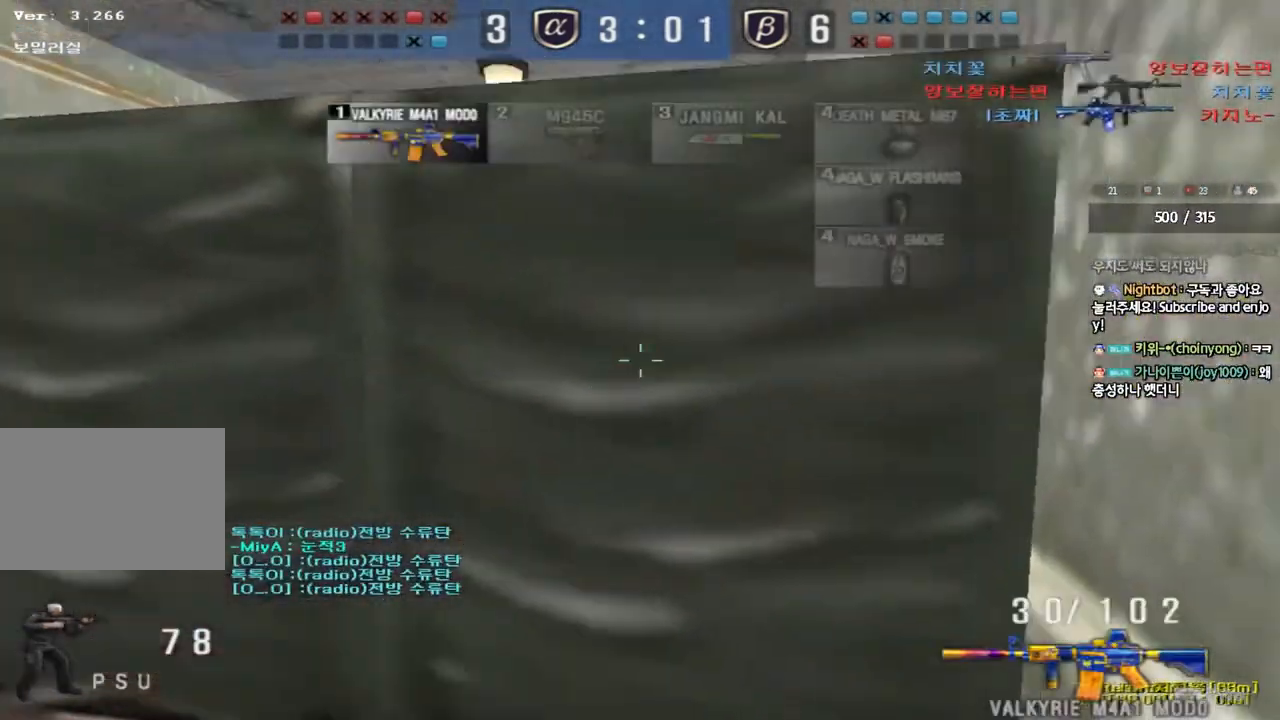
{"keys": ["a", "s"], "events": [[233, "a", "down"], [233, "w", "down"], [367, "space", "down"], [367, "w", "up"], [467, "s", "down"], [483, "space", "up"]]}
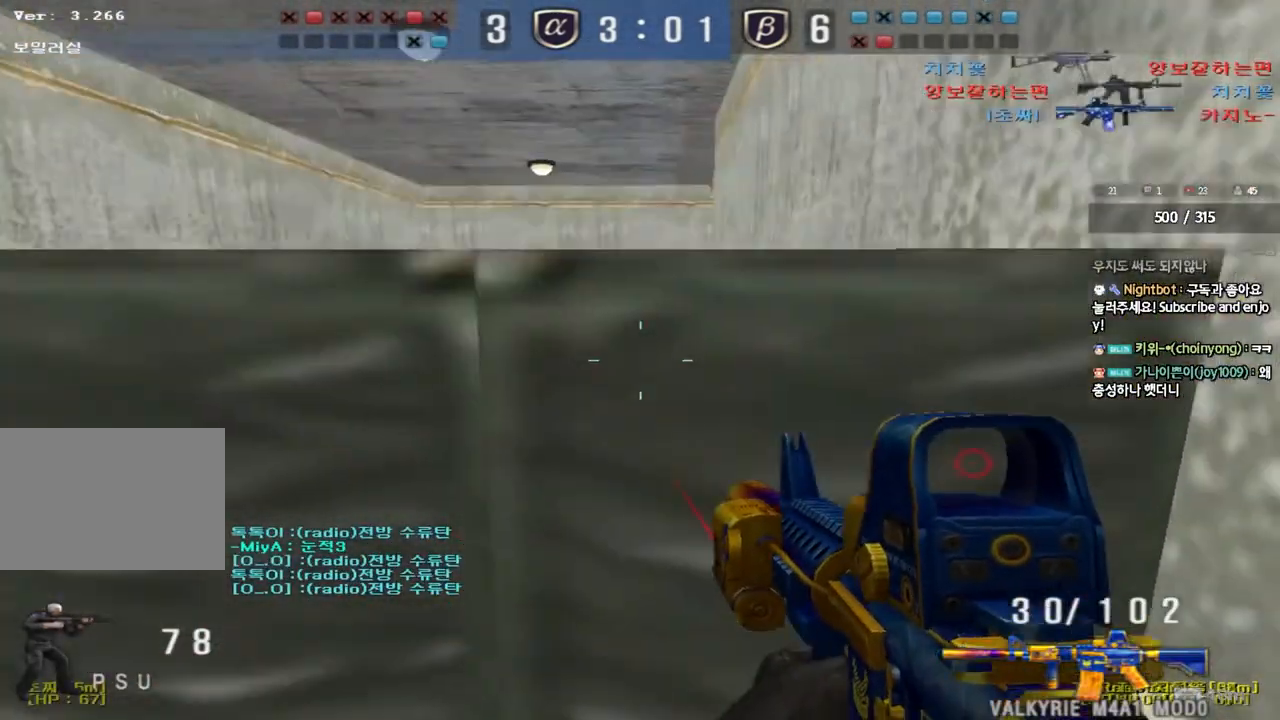
{"keys": ["a", "w"], "events": [[67, "s", "up"], [167, "w", "down"], [233, "shift", "down"], [417, "shift", "up"]]}
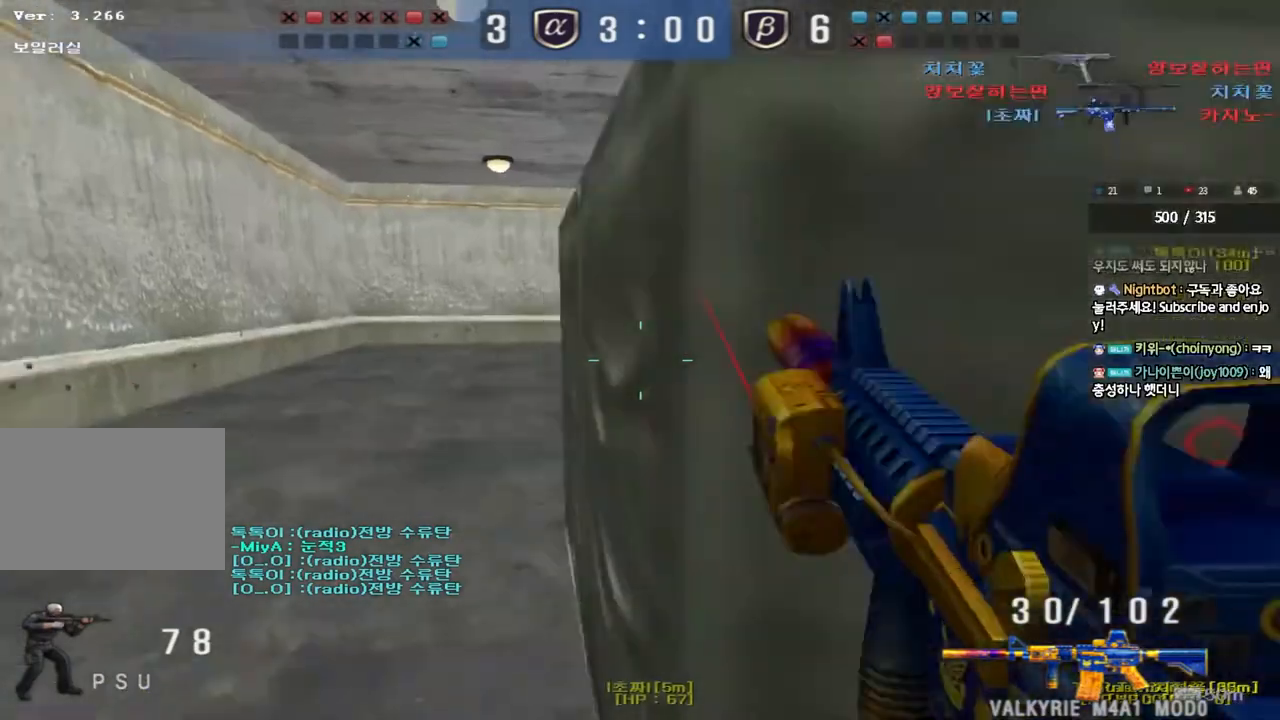
{"keys": [], "events": [[67, "shift", "down"], [83, "w", "up"], [100, "a", "up"], [100, "space", "down"], [183, "a", "down"], [183, "space", "up"], [183, "w", "down"], [200, "d", "down"], [200, "shift", "up"], [217, "a", "up"], [350, "a", "down"], [367, "d", "up"], [367, "shift", "down"], [400, "a", "up"], [400, "shift", "up"], [400, "w", "up"]]}
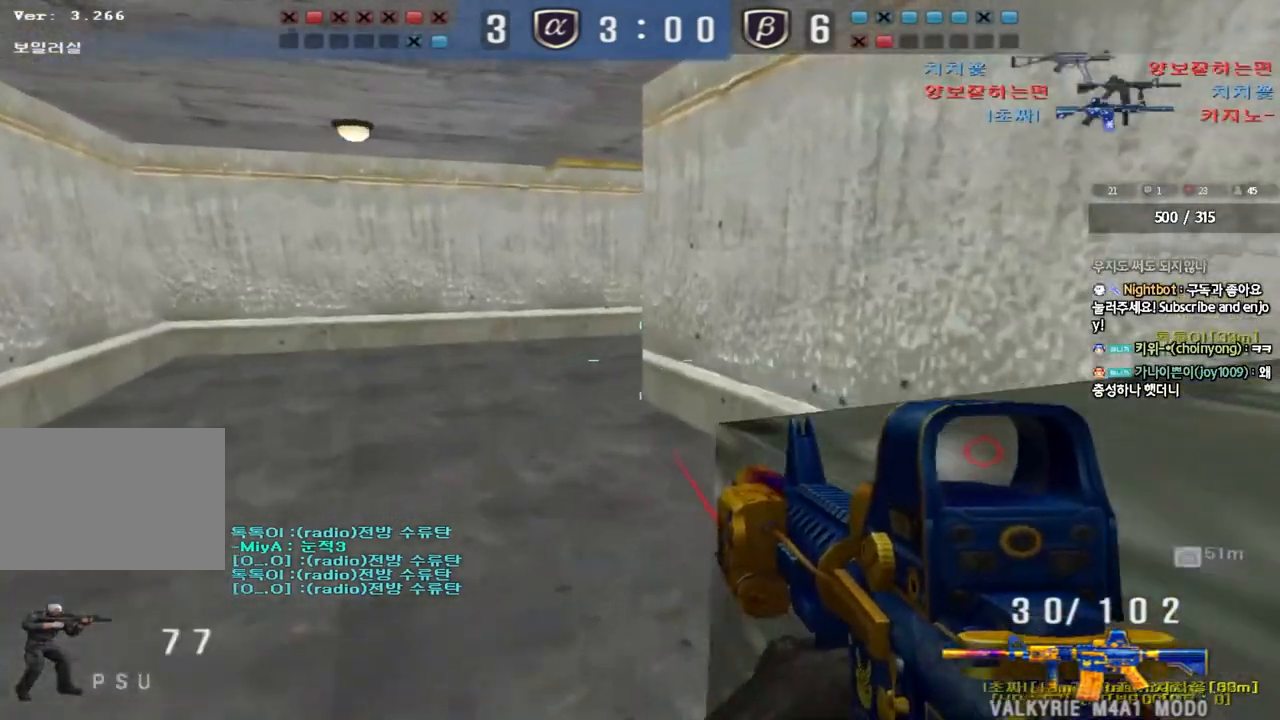
{"keys": ["a", "shift"], "events": [[33, "a", "down"], [33, "w", "down"], [483, "shift", "down"], [500, "w", "up"]]}
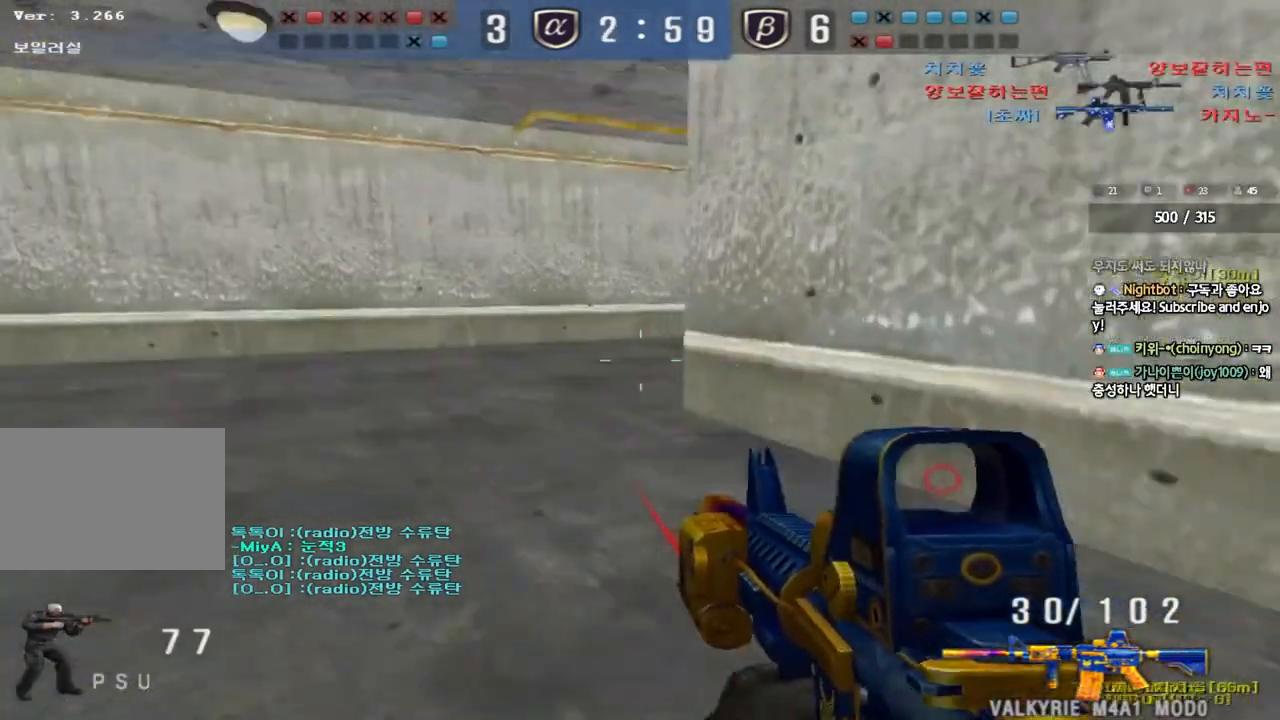
{"keys": [], "events": [[17, "a", "up"], [33, "space", "down"], [133, "space", "up"], [367, "shift", "up"]]}
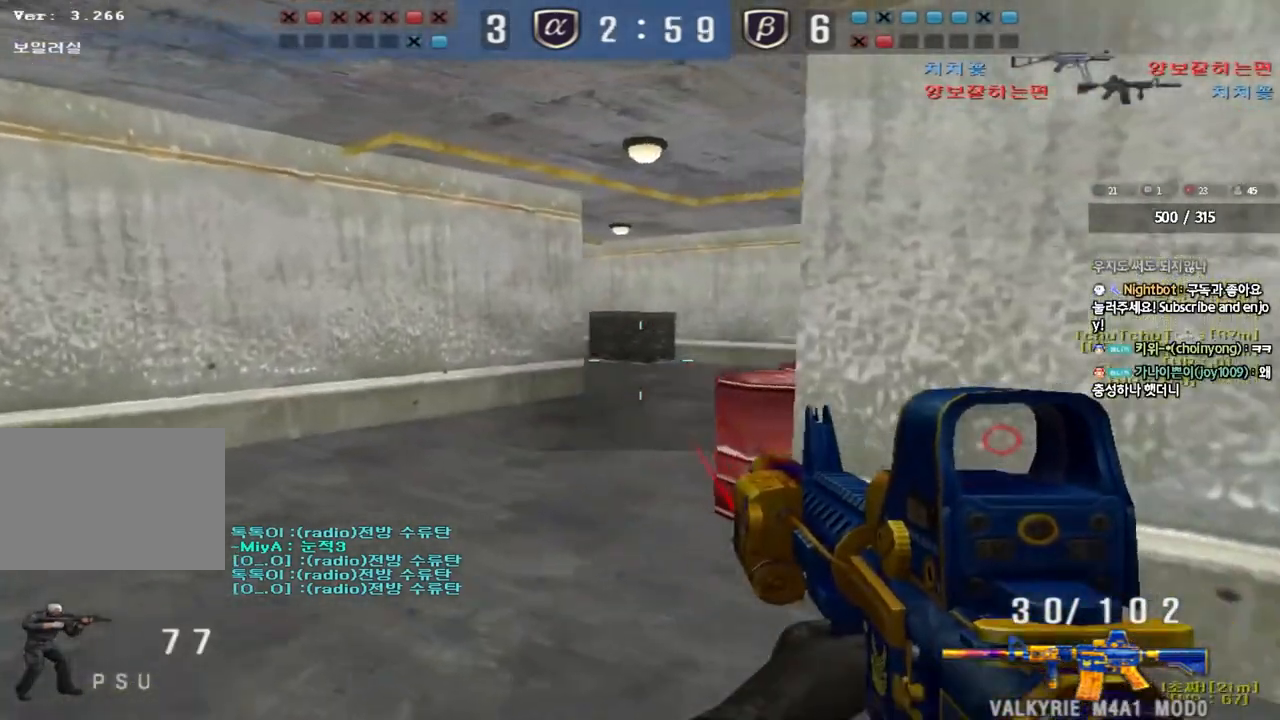
{"keys": ["shift"], "events": [[117, "a", "down"], [133, "w", "down"], [267, "shift", "down"], [283, "w", "up"], [300, "a", "up"], [300, "space", "down"], [417, "space", "up"]]}
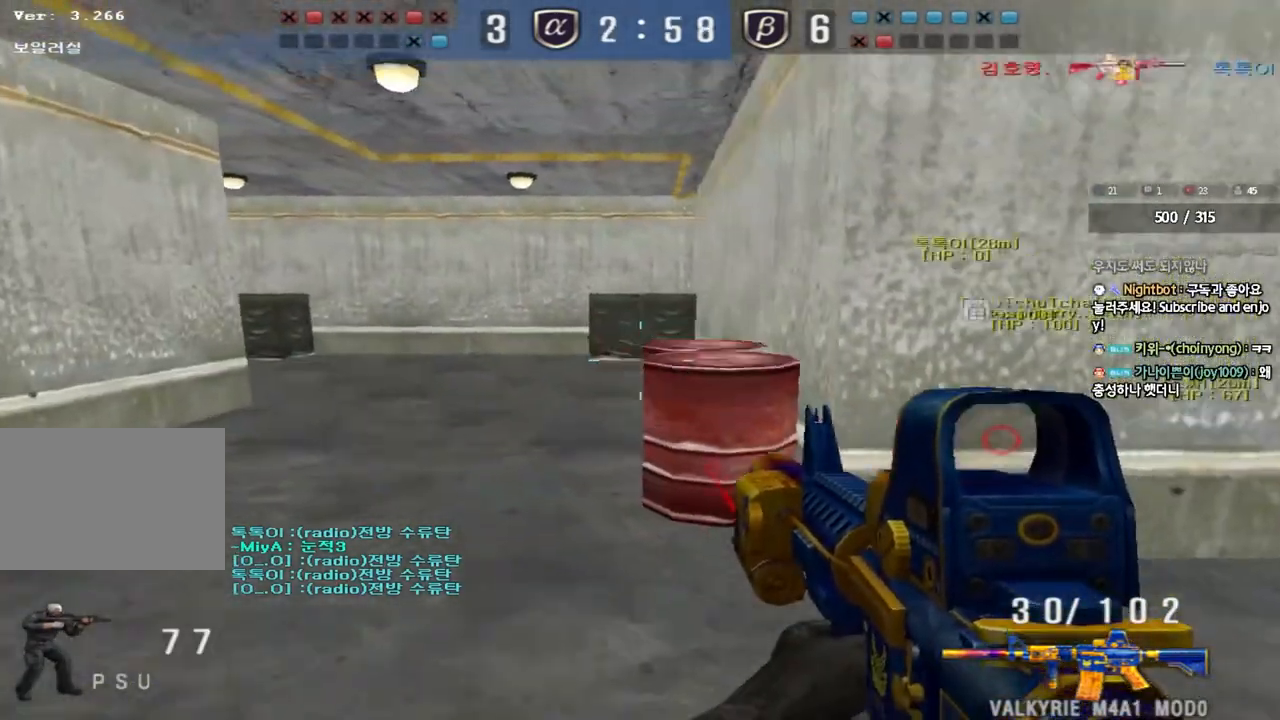
{"keys": ["a", "w"], "events": [[333, "shift", "up"], [383, "a", "down"], [400, "w", "down"]]}
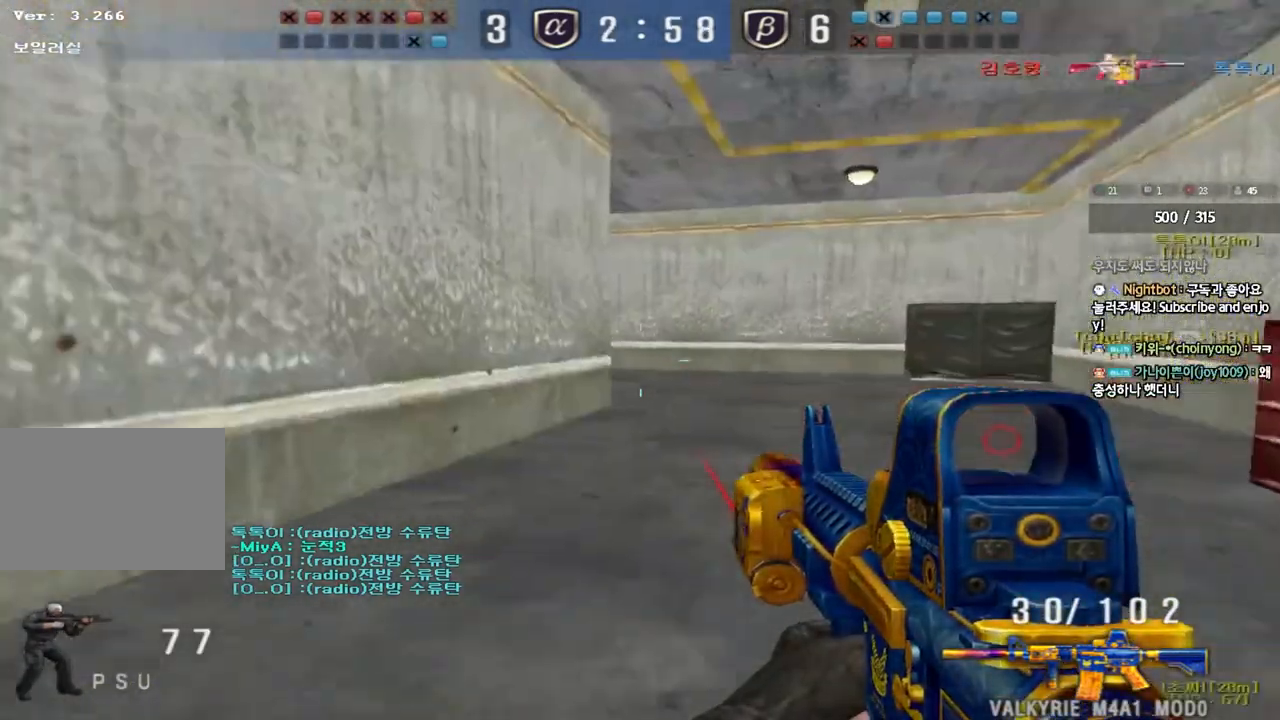
{"keys": ["a", "ctrl"], "events": [[150, "ctrl", "down"], [150, "w", "up"], [183, "a", "up"], [250, "a", "down"], [250, "ctrl", "up"], [250, "w", "down"], [500, "ctrl", "down"], [500, "w", "up"]]}
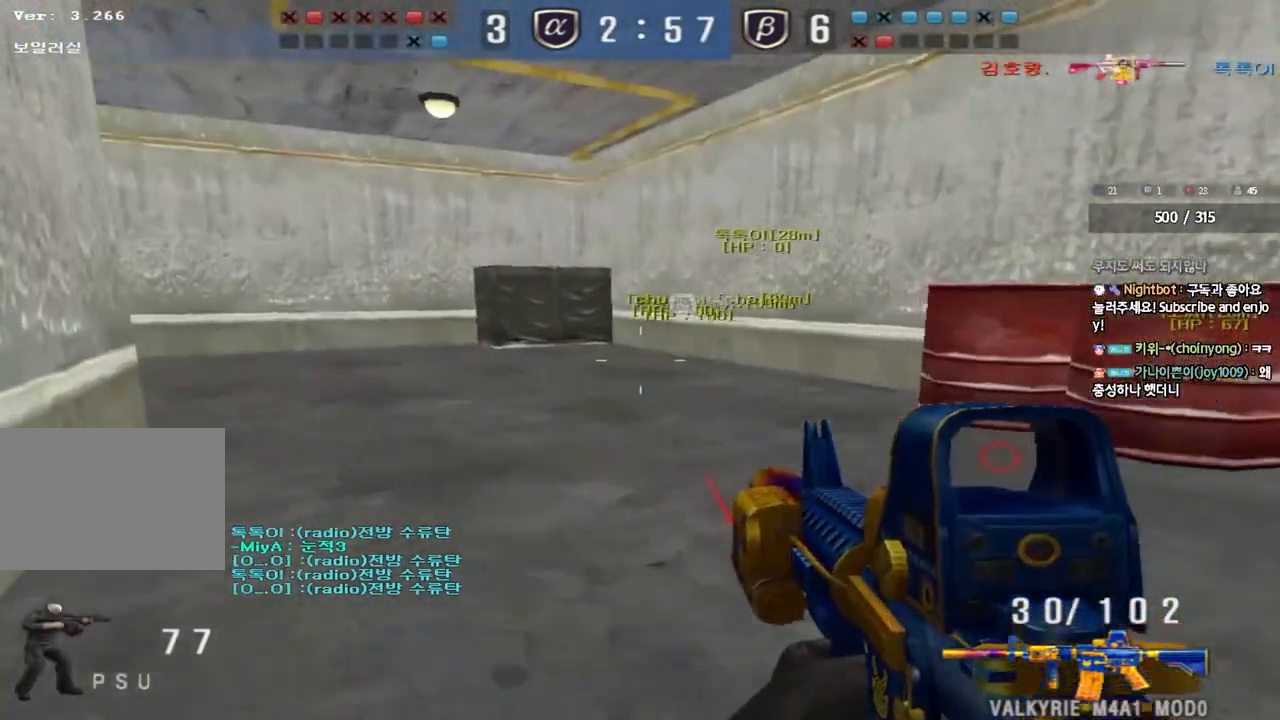
{"keys": ["d", "w"], "events": [[33, "a", "up"], [100, "a", "down"], [100, "ctrl", "up"], [100, "w", "down"], [350, "ctrl", "down"], [350, "w", "up"], [383, "a", "up"], [433, "d", "down"], [433, "w", "down"], [467, "ctrl", "up"]]}
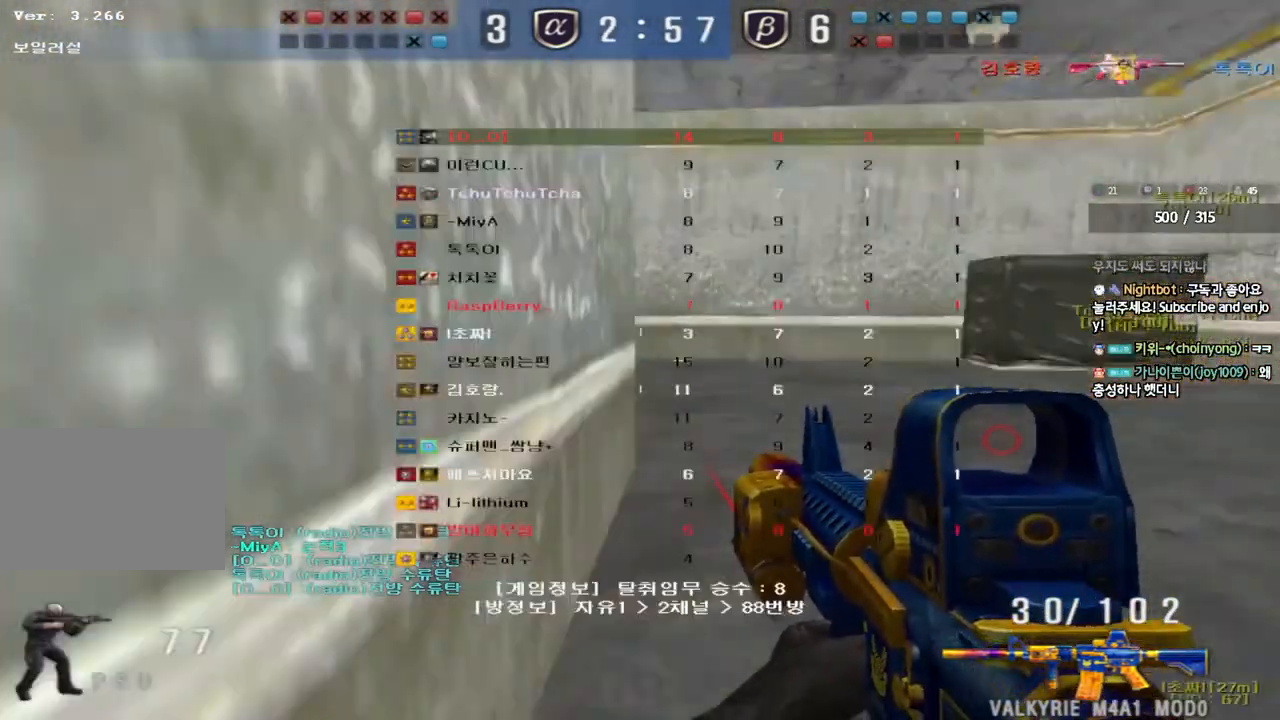
{"keys": ["d", "w"], "events": [[200, "ctrl", "down"], [217, "d", "up"], [217, "w", "up"], [300, "ctrl", "up"], [300, "d", "down"], [300, "w", "down"]]}
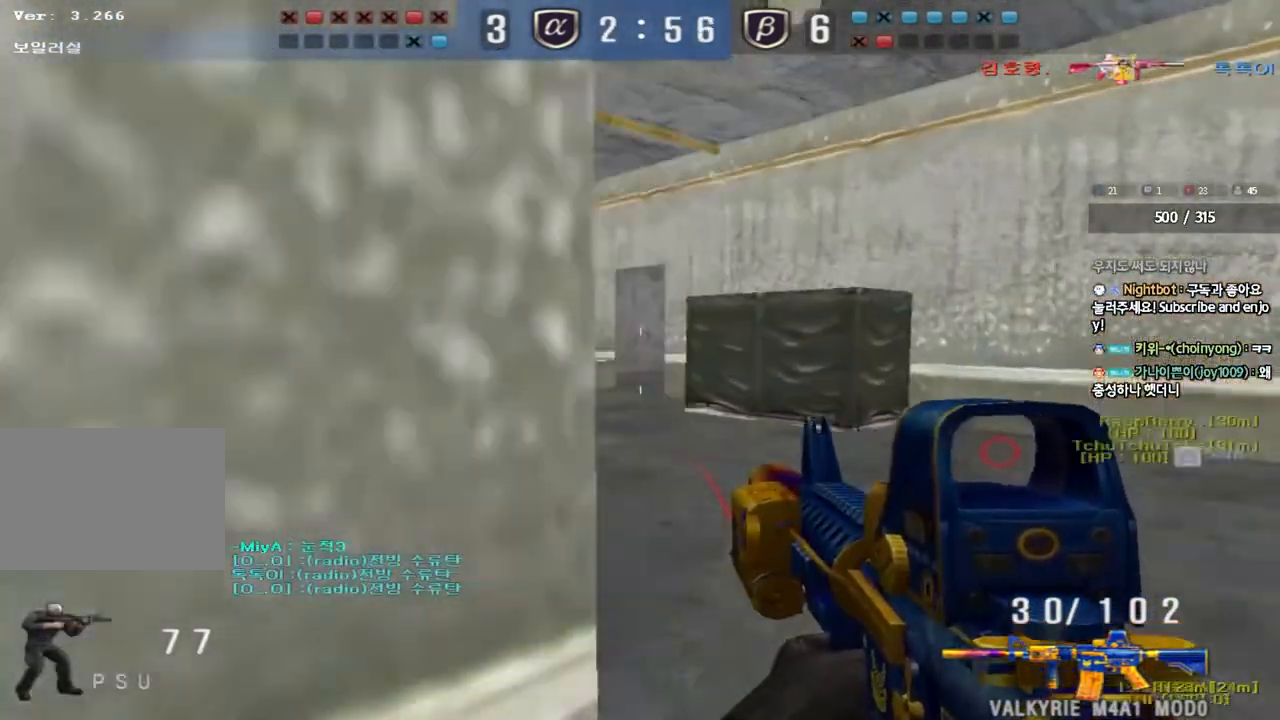
{"keys": ["ctrl"], "events": [[83, "ctrl", "down"], [100, "d", "up"], [100, "w", "up"], [200, "a", "down"], [200, "ctrl", "up"], [200, "w", "down"], [467, "ctrl", "down"], [483, "w", "up"], [500, "a", "up"]]}
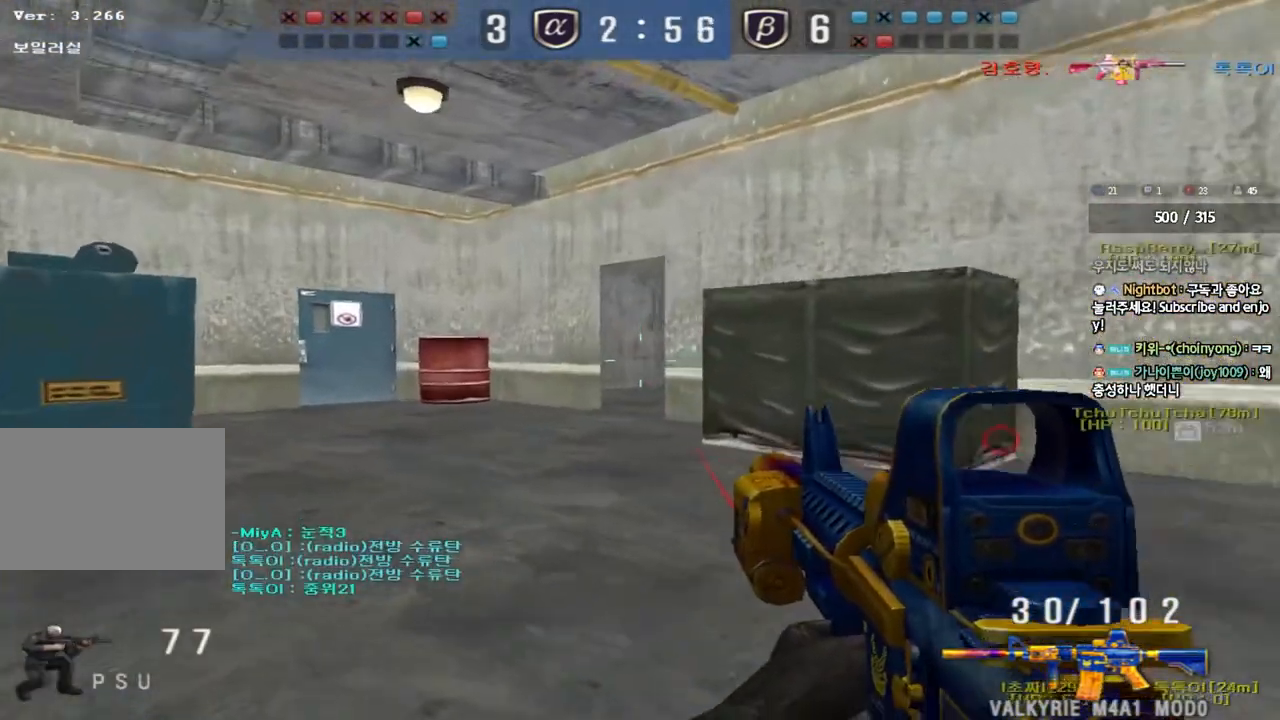
{"keys": ["a", "w"], "events": [[67, "ctrl", "up"], [83, "w", "down"], [100, "a", "down"], [350, "ctrl", "down"], [350, "w", "up"], [367, "a", "up"], [433, "ctrl", "up"], [467, "w", "down"], [483, "a", "down"]]}
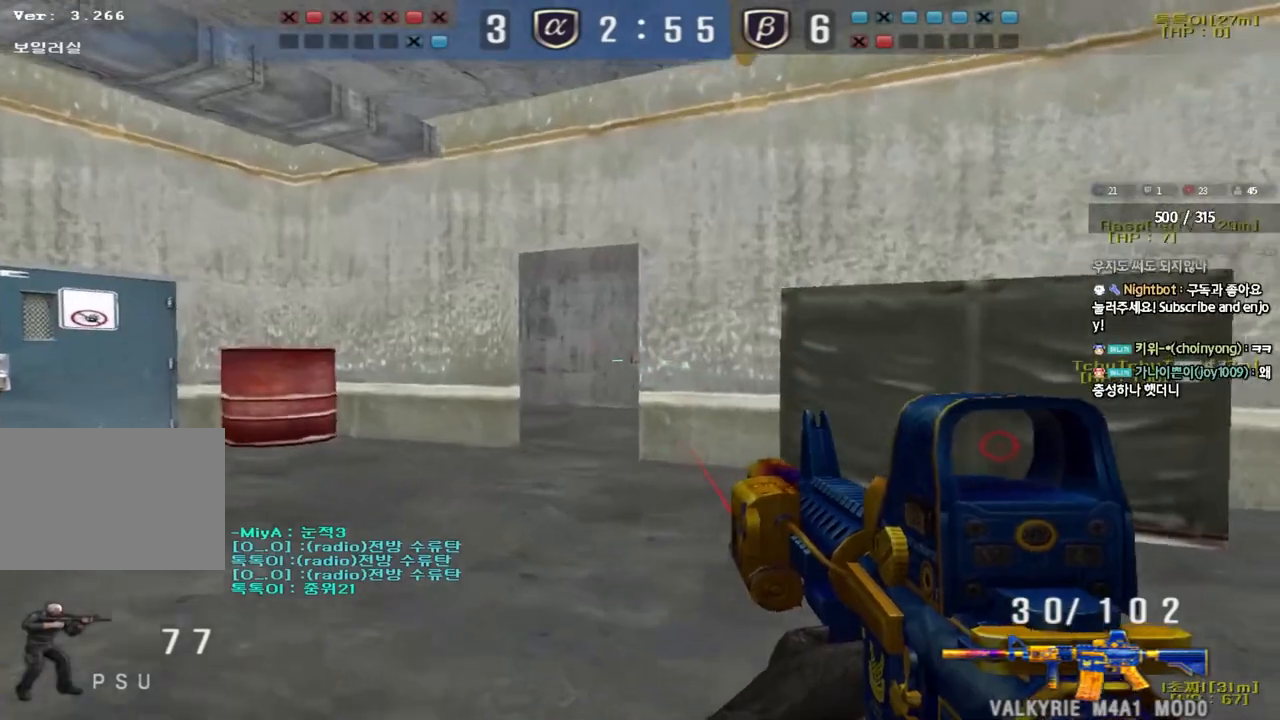
{"keys": ["a", "w"], "events": [[217, "ctrl", "down"], [233, "w", "up"], [250, "a", "up"], [317, "ctrl", "up"], [350, "w", "down"], [367, "a", "down"]]}
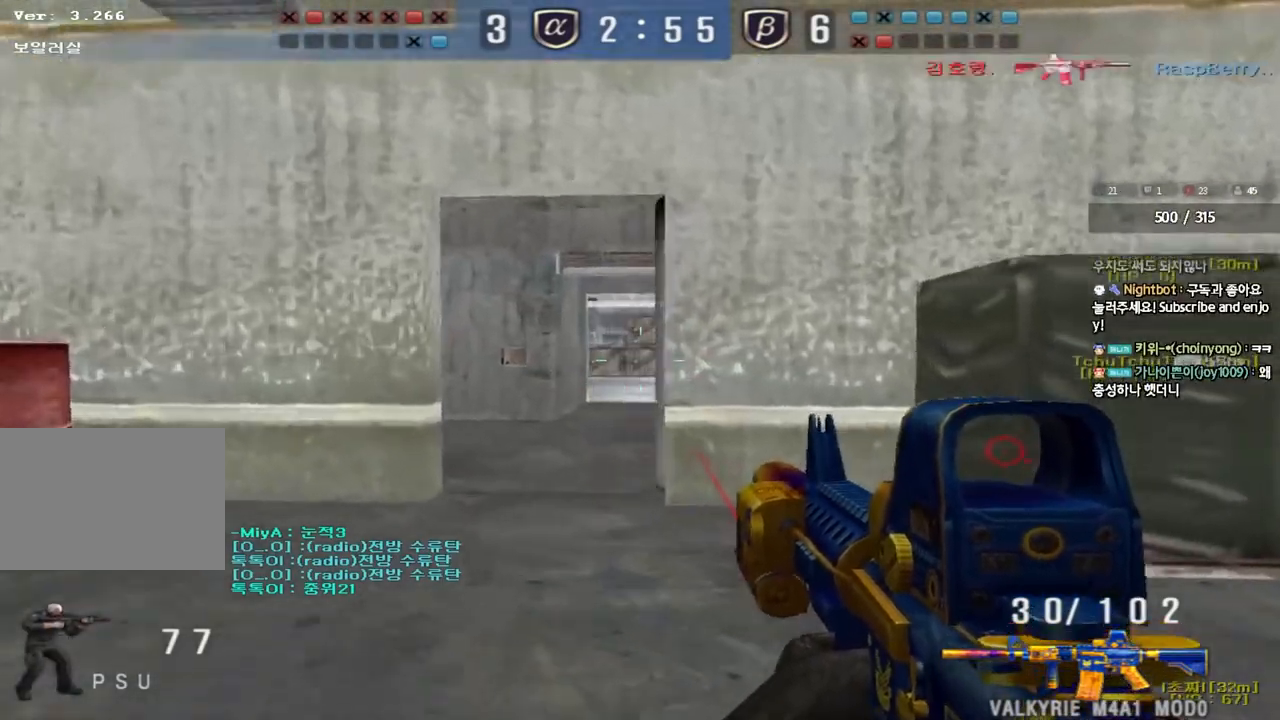
{"keys": ["d", "w"], "events": [[200, "ctrl", "down"], [200, "w", "up"], [217, "a", "up"], [283, "ctrl", "up"], [317, "d", "down"], [317, "w", "down"]]}
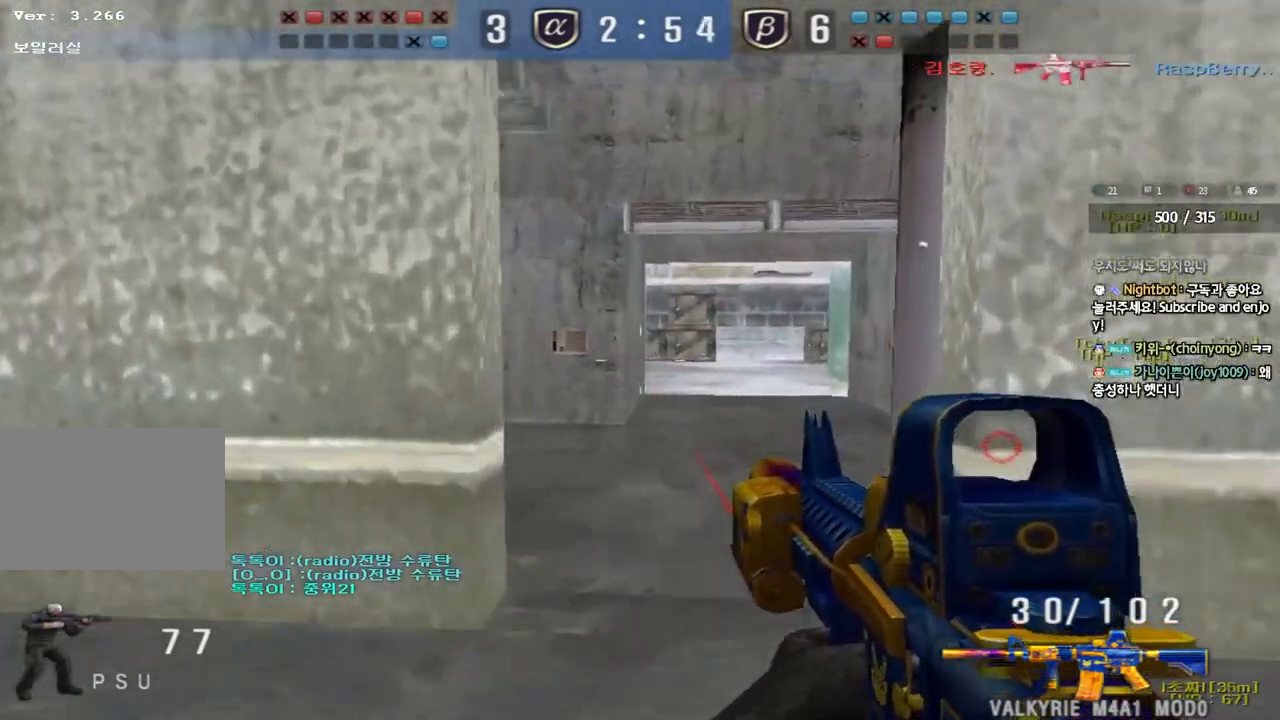
{"keys": ["a", "w"], "events": [[33, "ctrl", "down"], [33, "d", "up"], [50, "w", "up"], [117, "ctrl", "up"], [117, "d", "down"], [117, "w", "down"], [383, "ctrl", "down"], [400, "w", "up"], [417, "d", "up"], [500, "a", "down"], [500, "ctrl", "up"], [500, "w", "down"]]}
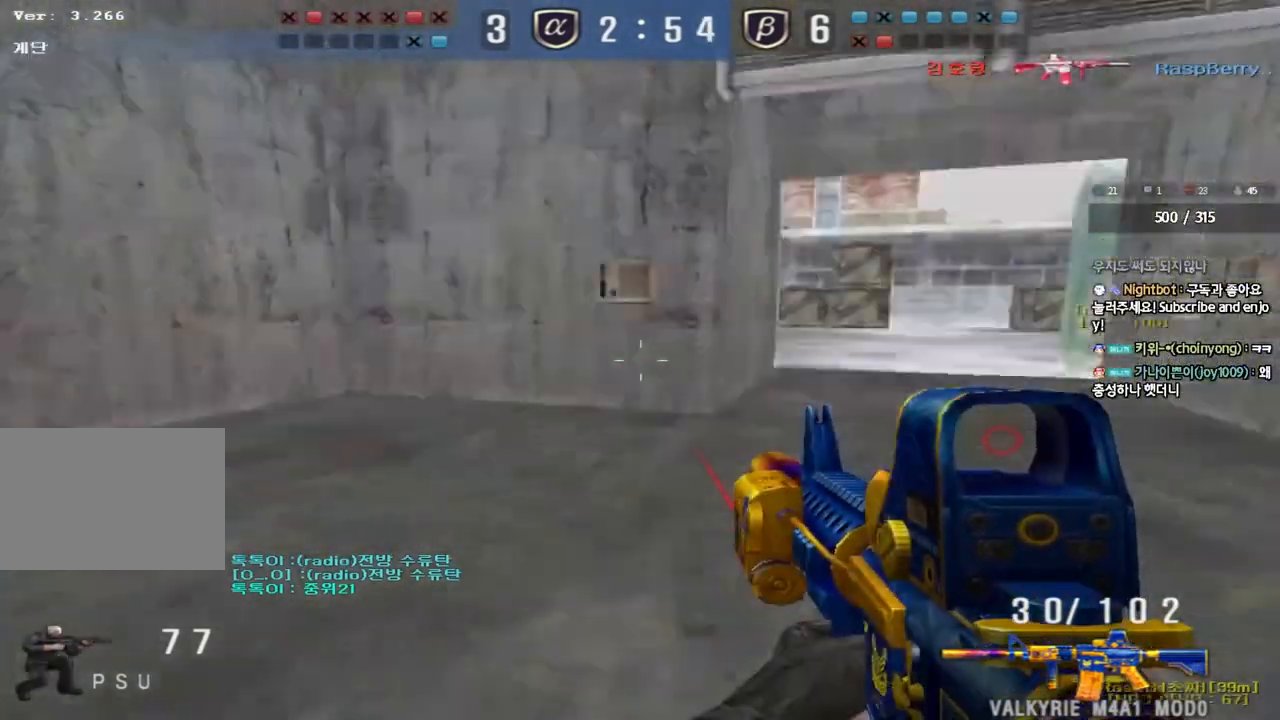
{"keys": ["a", "s"], "events": [[300, "w", "up"], [317, "ctrl", "down"], [333, "a", "up"], [383, "d", "down"], [417, "ctrl", "up"], [417, "s", "down"], [433, "a", "down"], [483, "d", "up"]]}
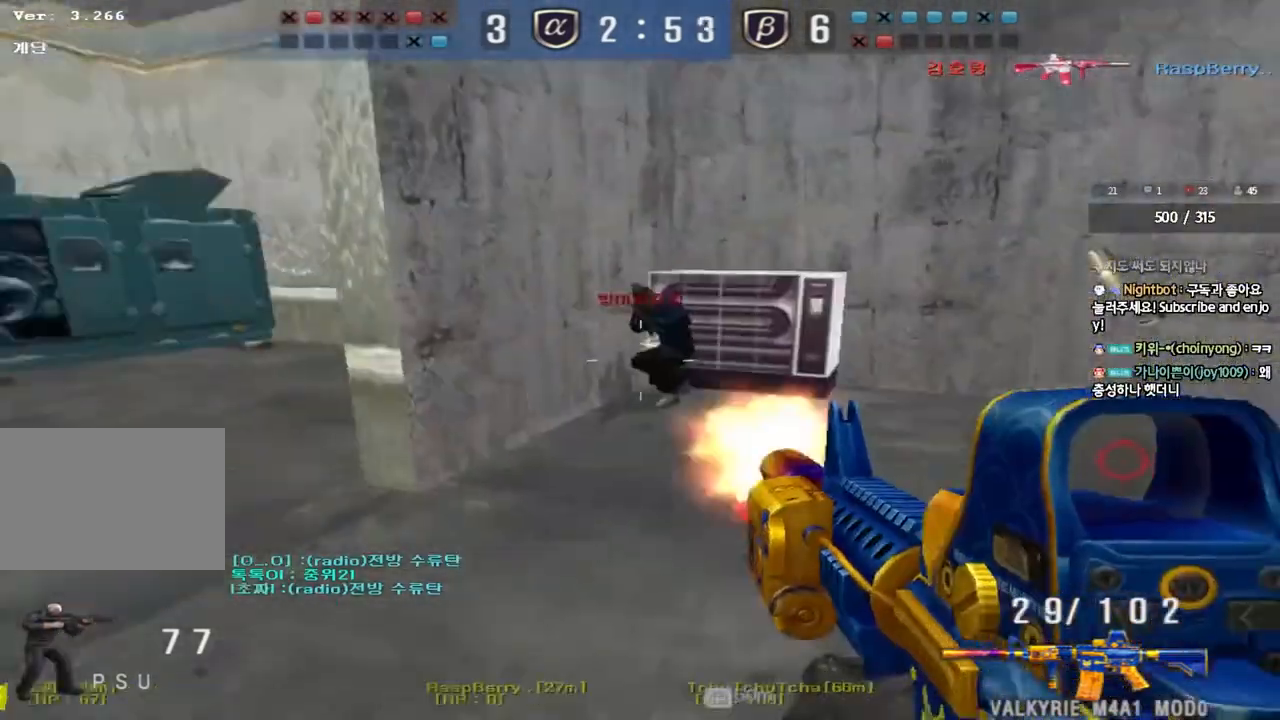
{"keys": ["ctrl"], "events": [[217, "d", "down"], [233, "a", "up"], [467, "ctrl", "down"], [483, "d", "up"], [500, "s", "up"]]}
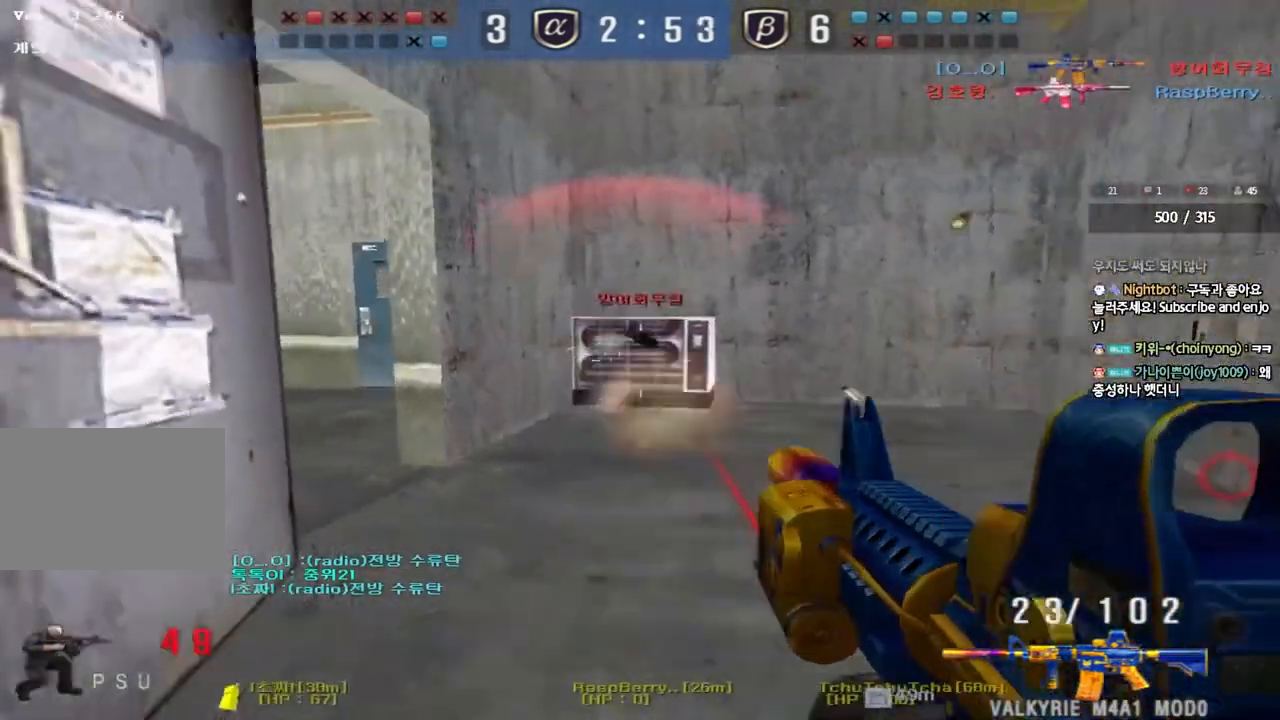
{"keys": ["a", "w"], "events": [[83, "d", "down"], [83, "w", "down"], [100, "ctrl", "up"], [450, "a", "down"], [450, "d", "up"]]}
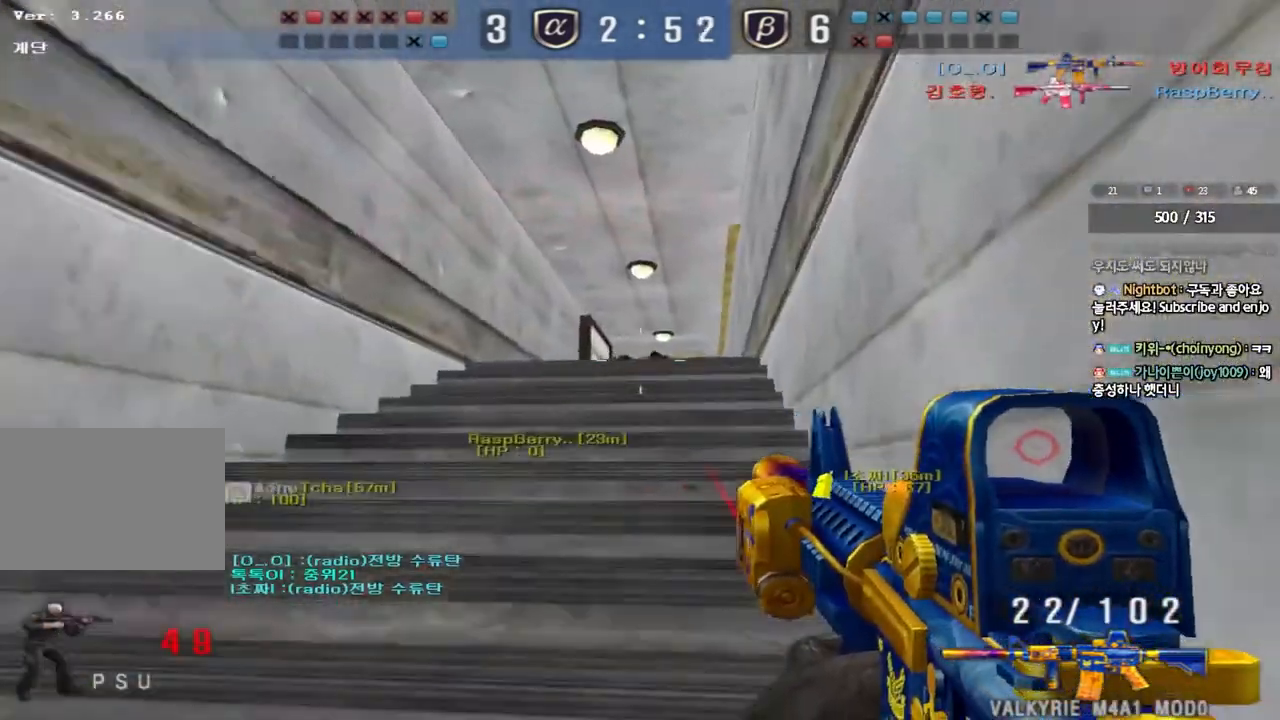
{"keys": ["a", "w"], "events": [[133, "ctrl", "down"], [133, "w", "up"], [167, "a", "up"], [217, "d", "down"], [233, "ctrl", "up"], [233, "w", "down"], [433, "d", "up"], [433, "w", "up"], [467, "a", "down"], [483, "w", "down"]]}
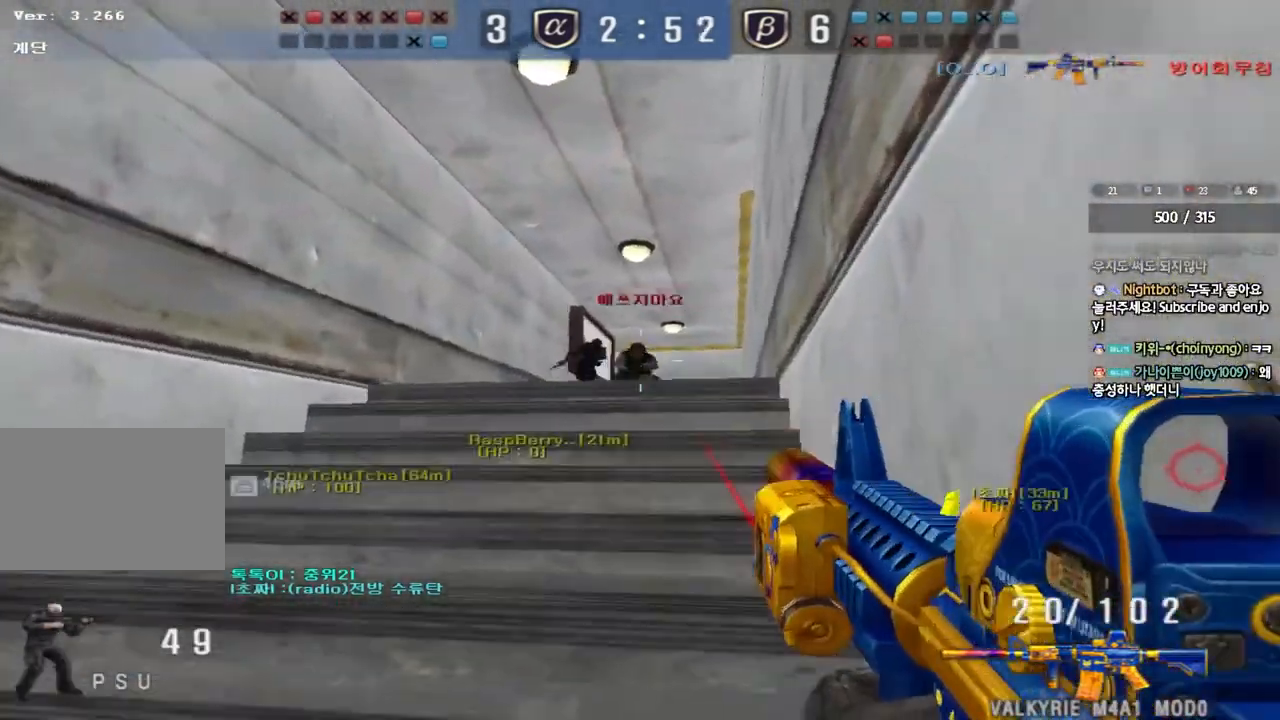
{"keys": ["d", "w"], "events": [[200, "ctrl", "down"], [200, "w", "up"], [233, "a", "up"], [300, "ctrl", "up"], [300, "d", "down"], [300, "w", "down"]]}
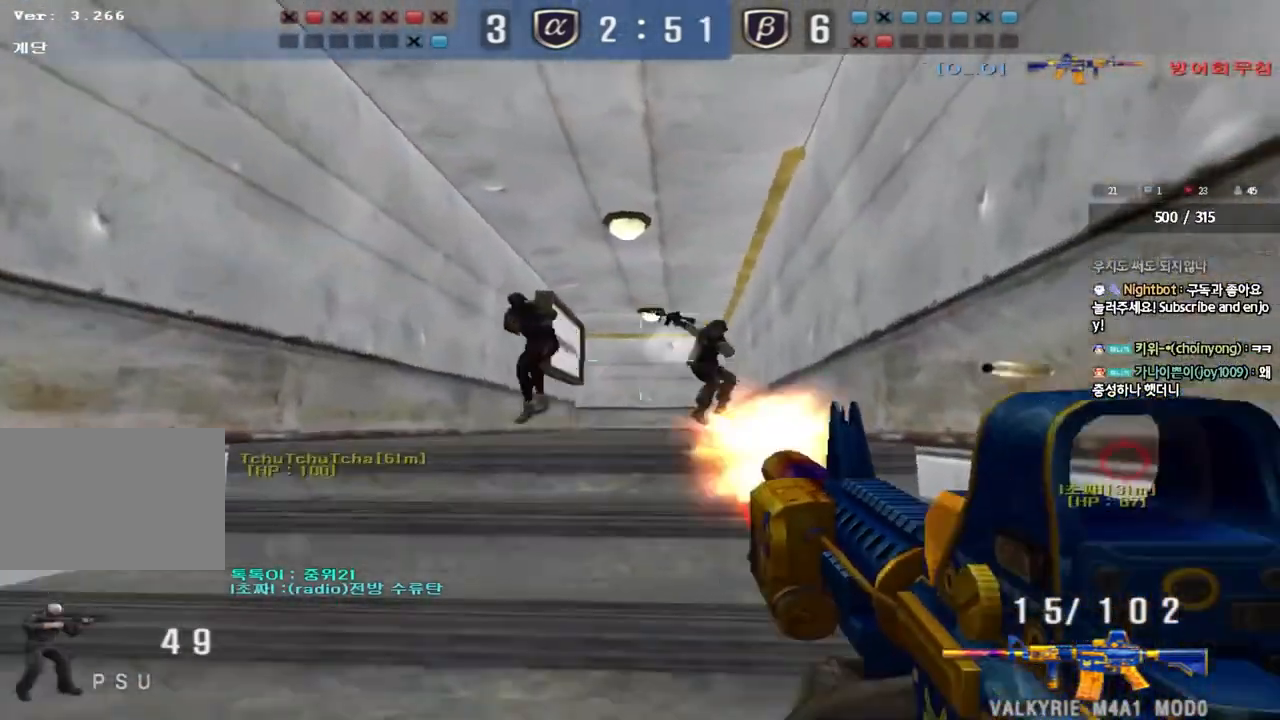
{"keys": ["a", "w"], "events": [[67, "ctrl", "down"], [83, "d", "up"], [83, "w", "up"], [167, "a", "down"], [167, "w", "down"], [183, "ctrl", "up"]]}
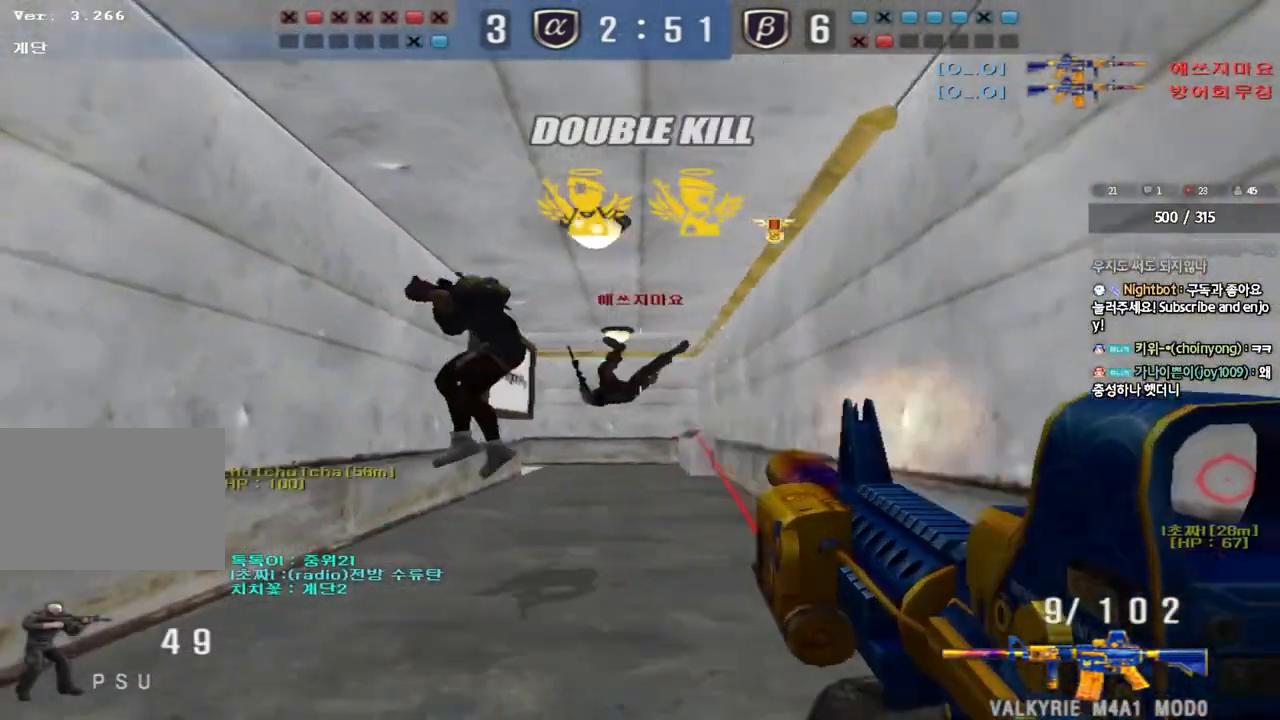
{"keys": ["ctrl"], "events": [[17, "ctrl", "down"], [33, "w", "up"], [50, "a", "up"], [117, "ctrl", "up"], [117, "d", "down"], [117, "w", "down"], [283, "ctrl", "down"], [300, "d", "up"], [300, "w", "up"], [367, "d", "down"], [367, "w", "down"], [383, "ctrl", "up"], [483, "ctrl", "down"], [483, "d", "up"], [500, "w", "up"]]}
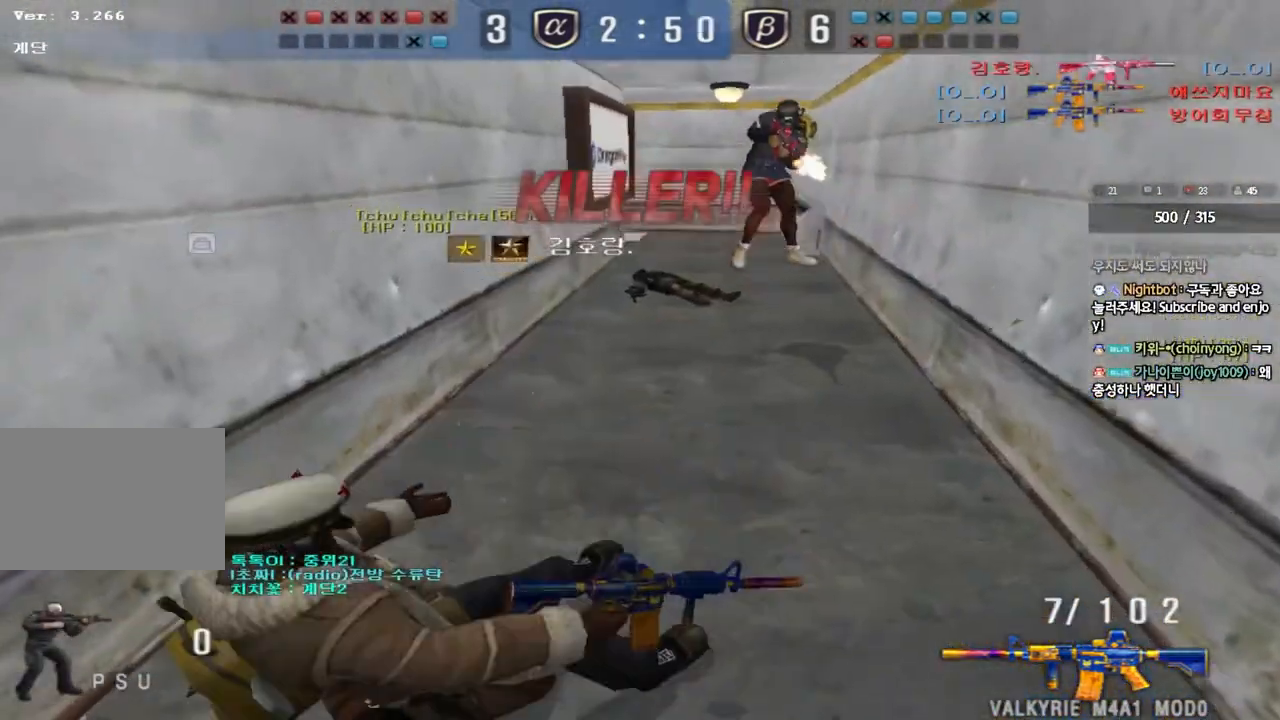
{"keys": [], "events": [[50, "d", "down"], [50, "w", "down"], [83, "ctrl", "up"], [183, "d", "up"], [200, "w", "up"]]}
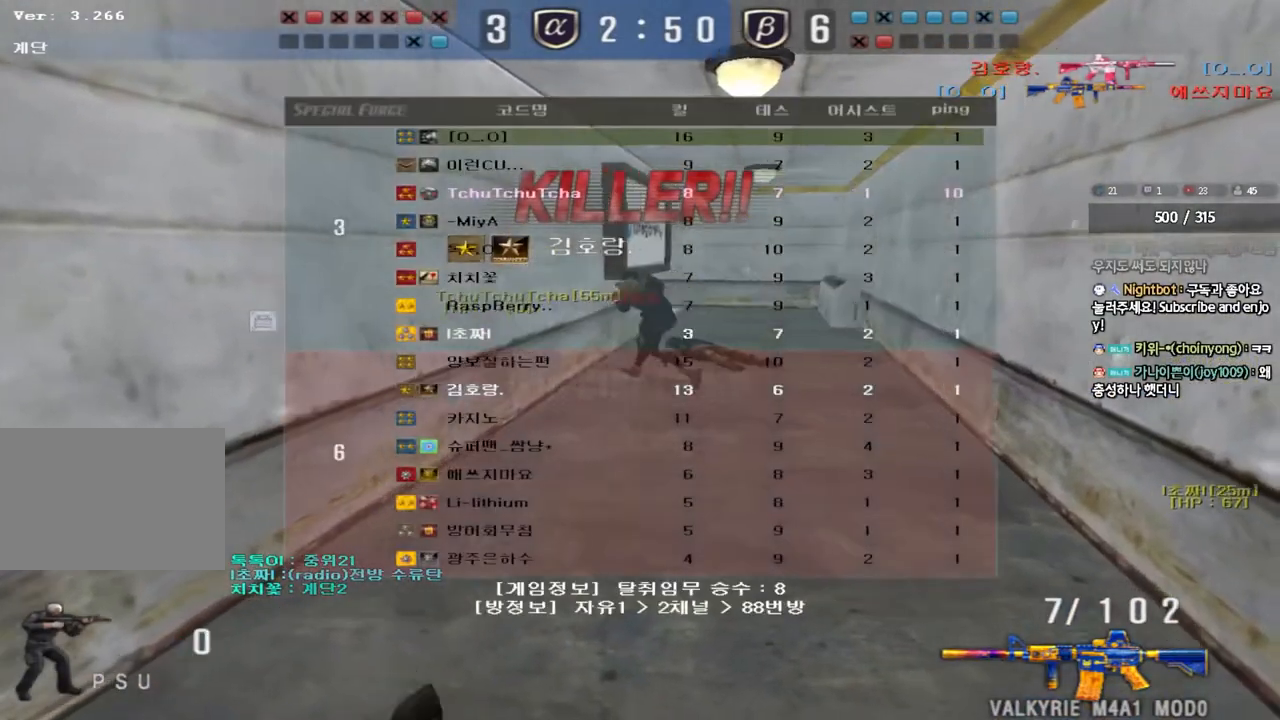
{"keys": [], "events": []}
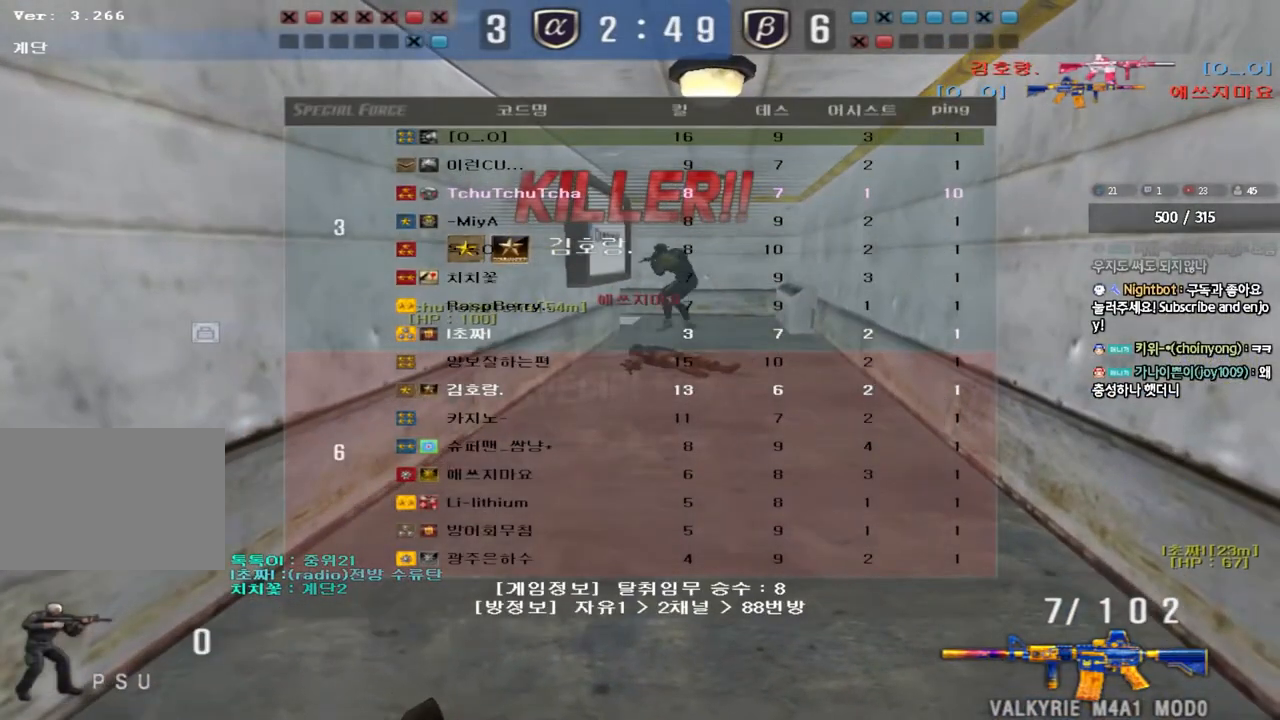
{"keys": ["w"], "events": [[467, "w", "down"]]}
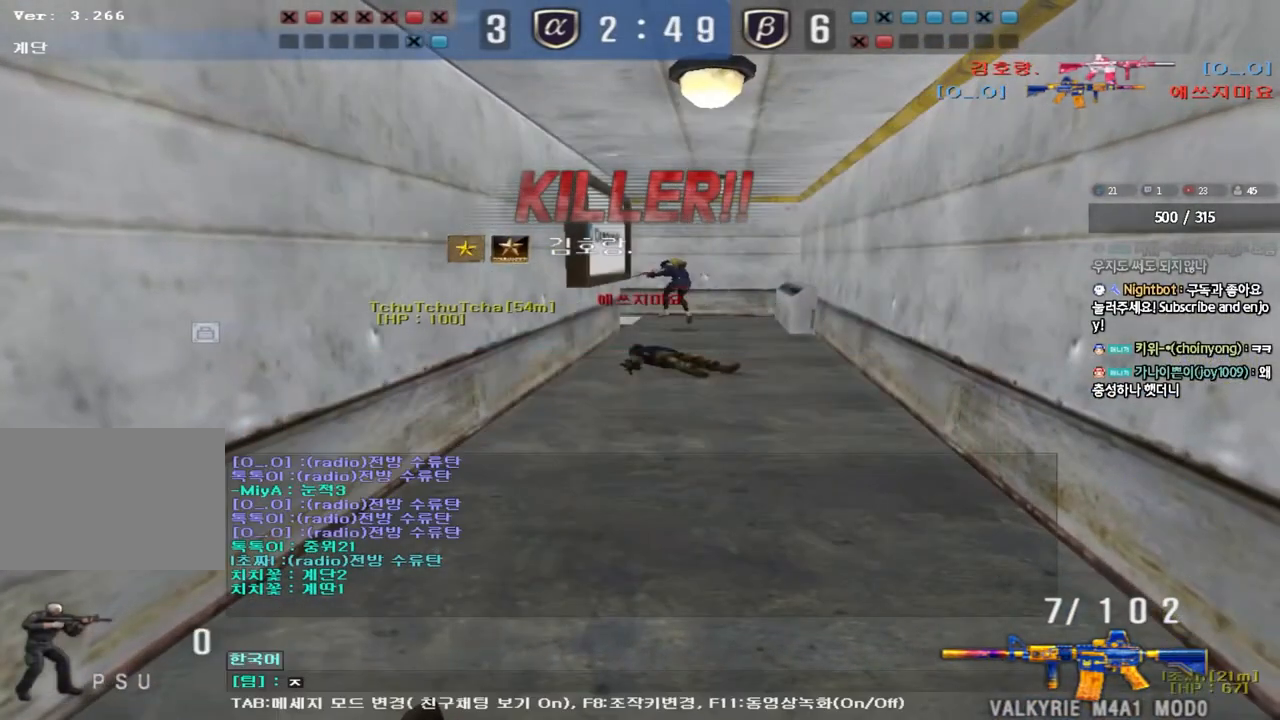
{"keys": [], "events": [[50, "w", "up"], [117, "d", "down"], [200, "d", "up"], [417, "w", "down"], [500, "w", "up"]]}
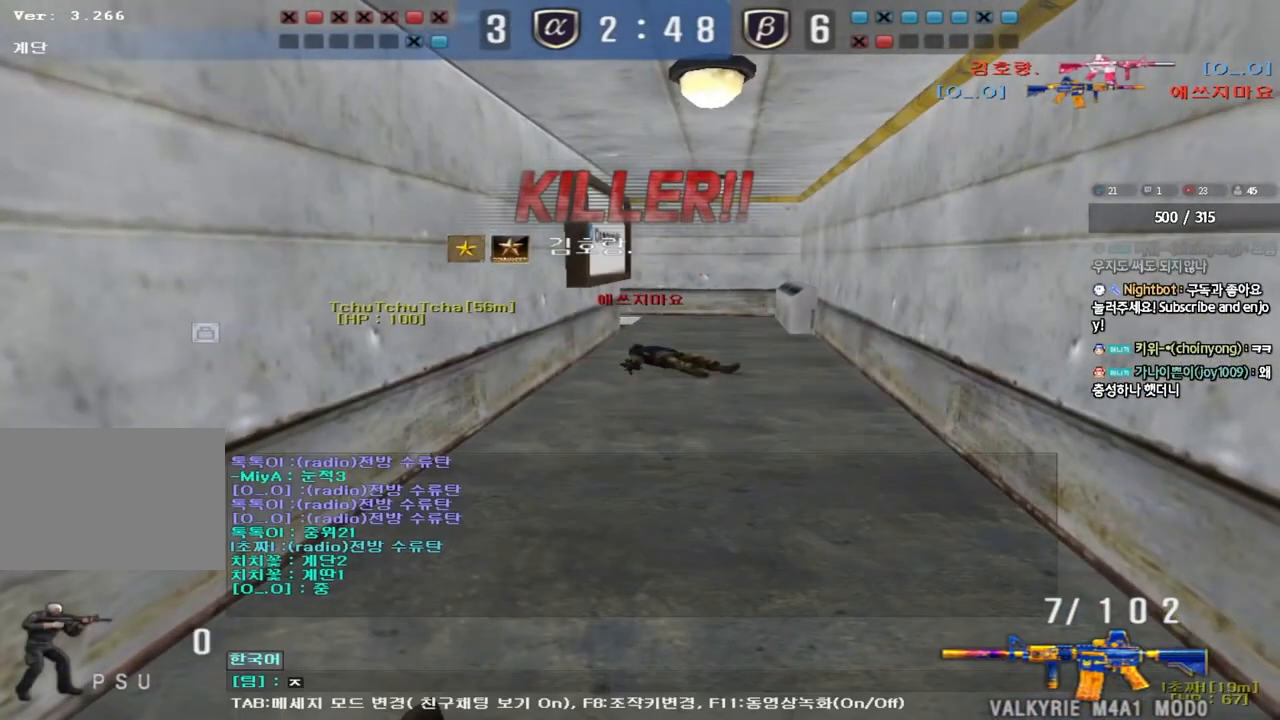
{"keys": ["d"], "events": [[67, "d", "down"], [167, "d", "up"], [333, "w", "down"], [400, "w", "up"], [467, "d", "down"]]}
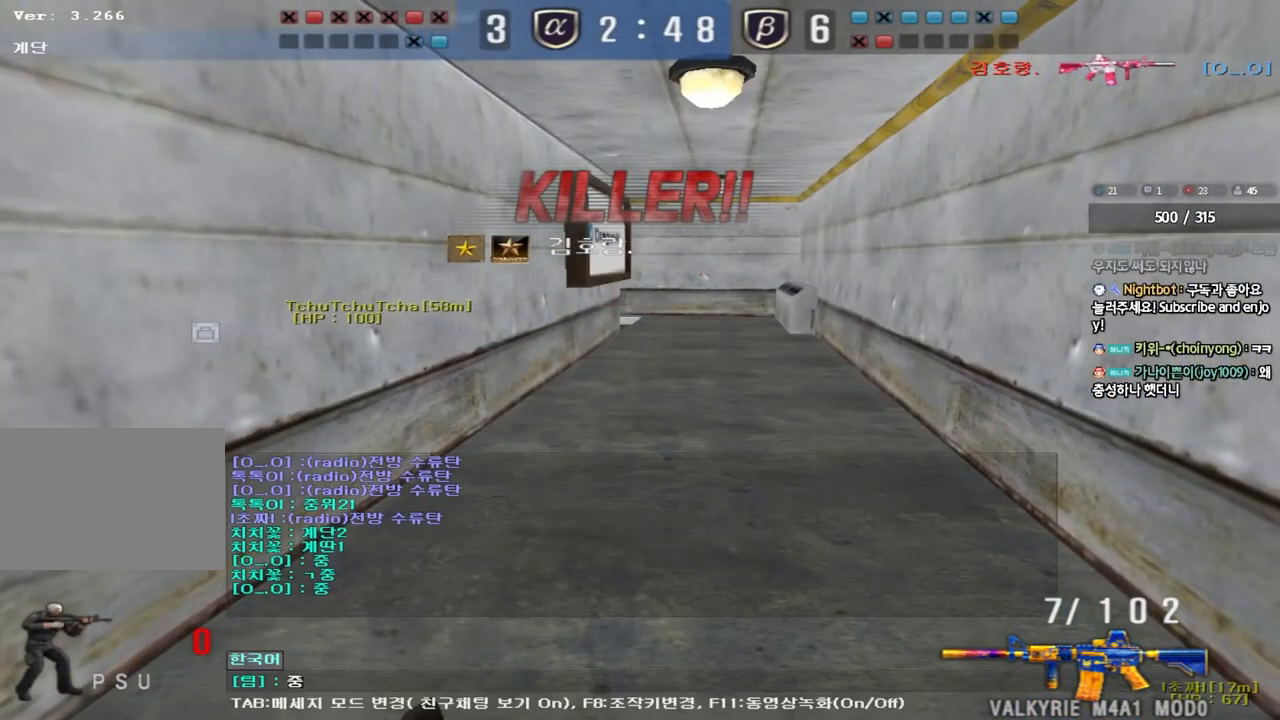
{"keys": [], "events": [[50, "d", "up"]]}